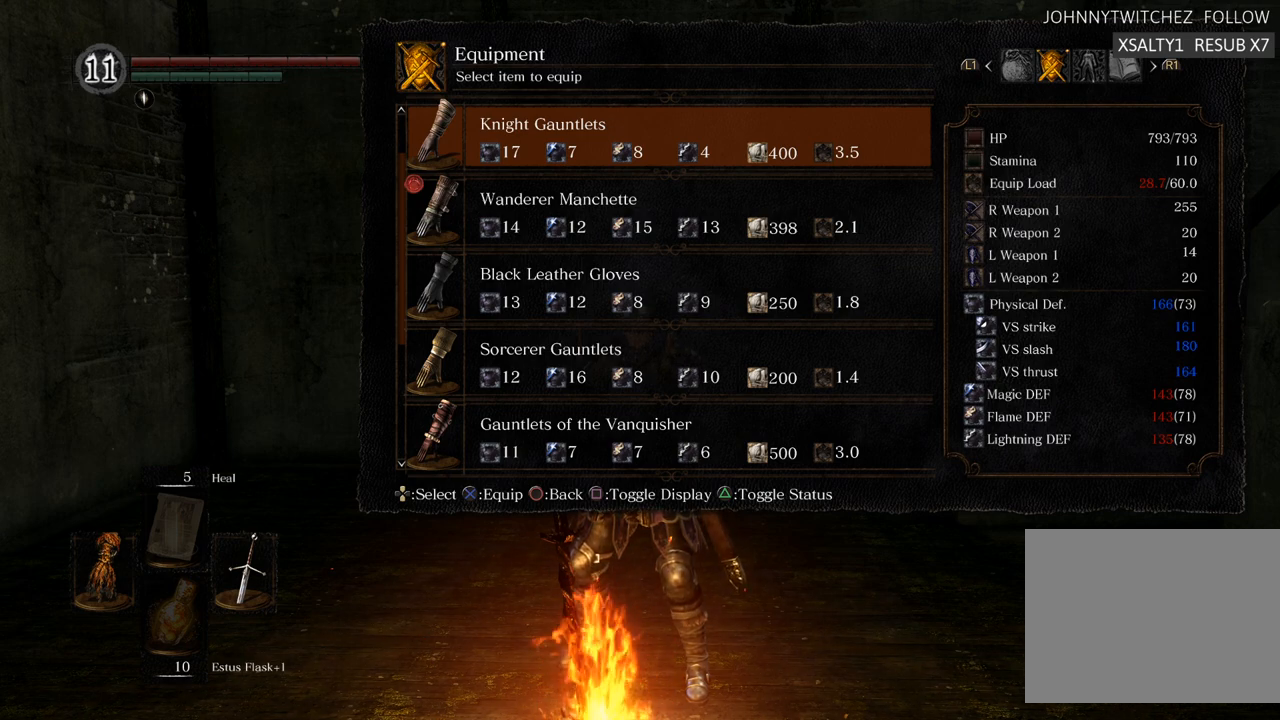
Gameplay with a controller (PlayStation layout); each line is a JSON object with the inputs held at the frame after it. "events" lists button and stick changes between this image and that frame as [ms after this image, input, new state], when the widget could be followed in between. Not read: L3 R3.
{"buttons": [], "left_stick": "center", "right_stick": "center", "events": [[400, "CROSS", "down"], [483, "CROSS", "up"]]}
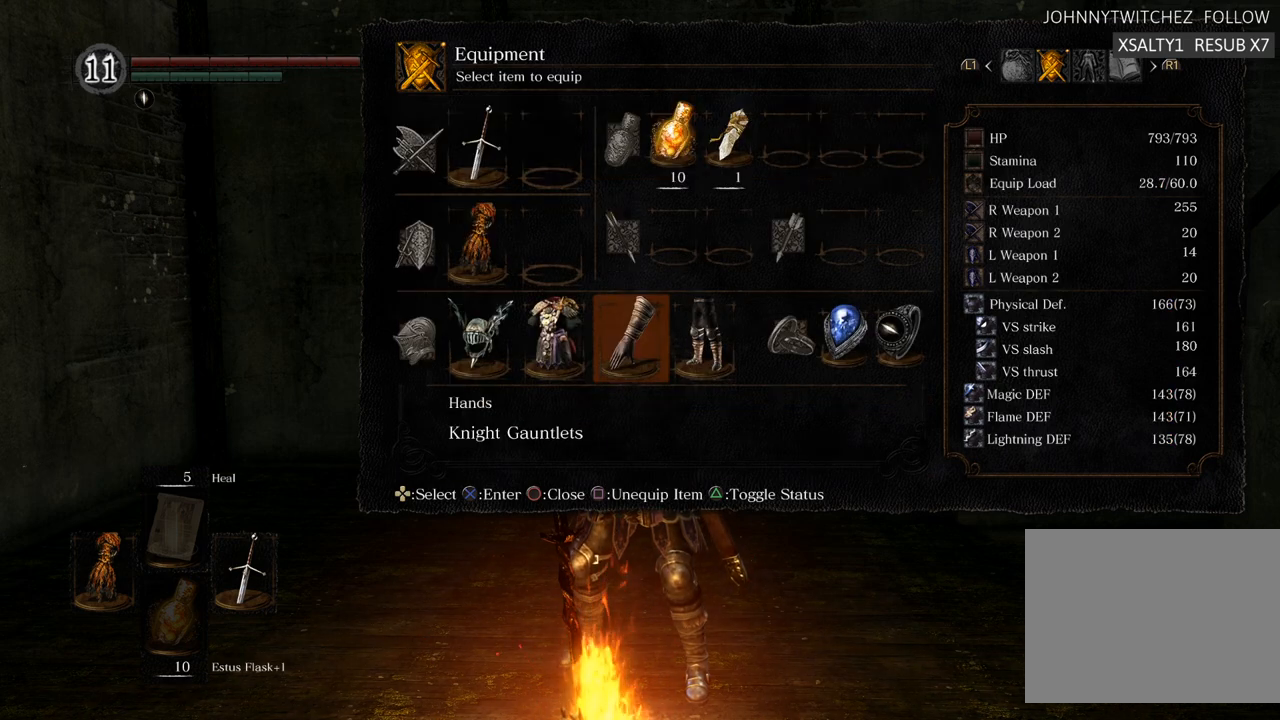
{"buttons": [], "left_stick": "center", "right_stick": "center", "events": []}
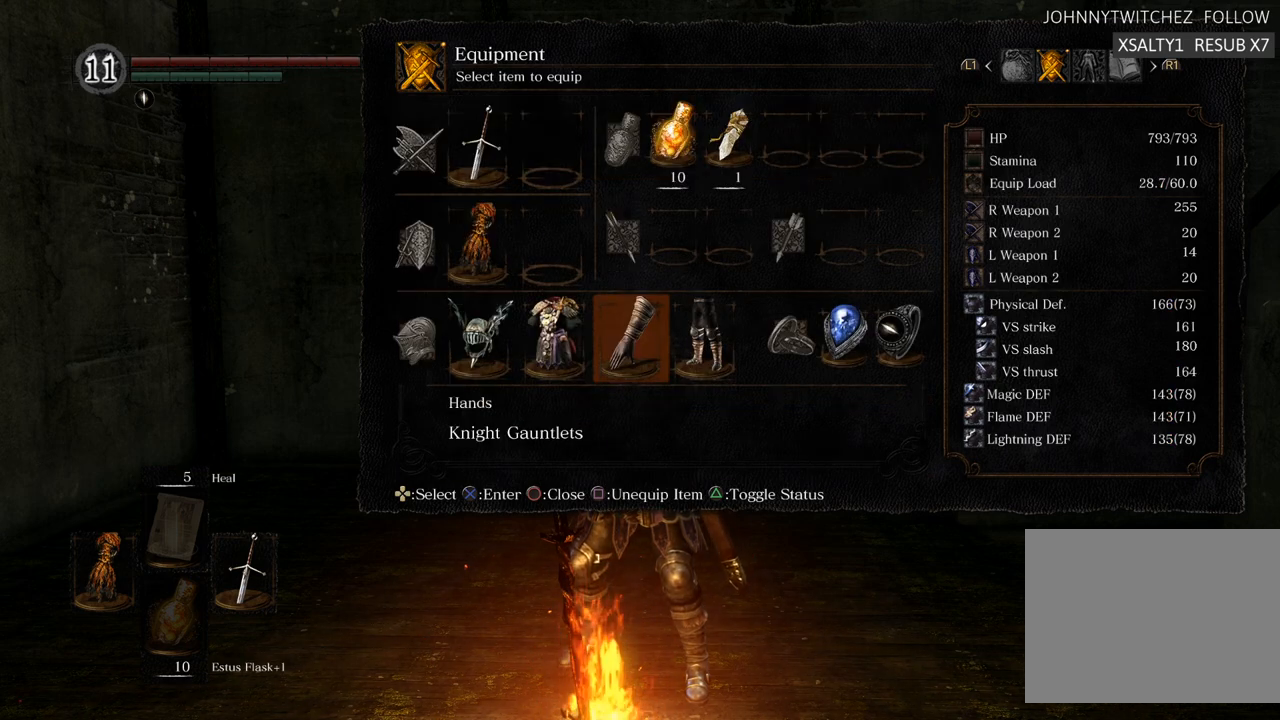
{"buttons": [], "left_stick": "center", "right_stick": "center", "events": [[217, "DPAD_RIGHT", "down"], [317, "DPAD_RIGHT", "up"]]}
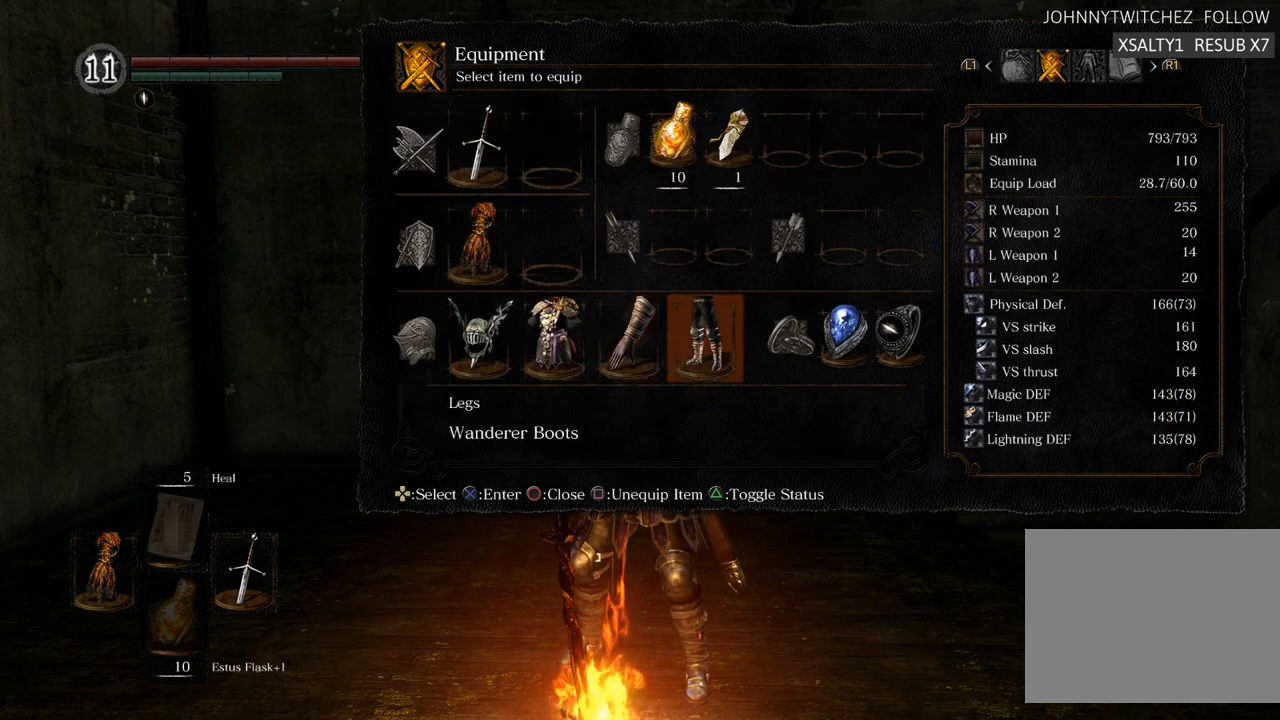
{"buttons": [], "left_stick": "center", "right_stick": "center", "events": [[267, "CROSS", "down"], [317, "CROSS", "up"]]}
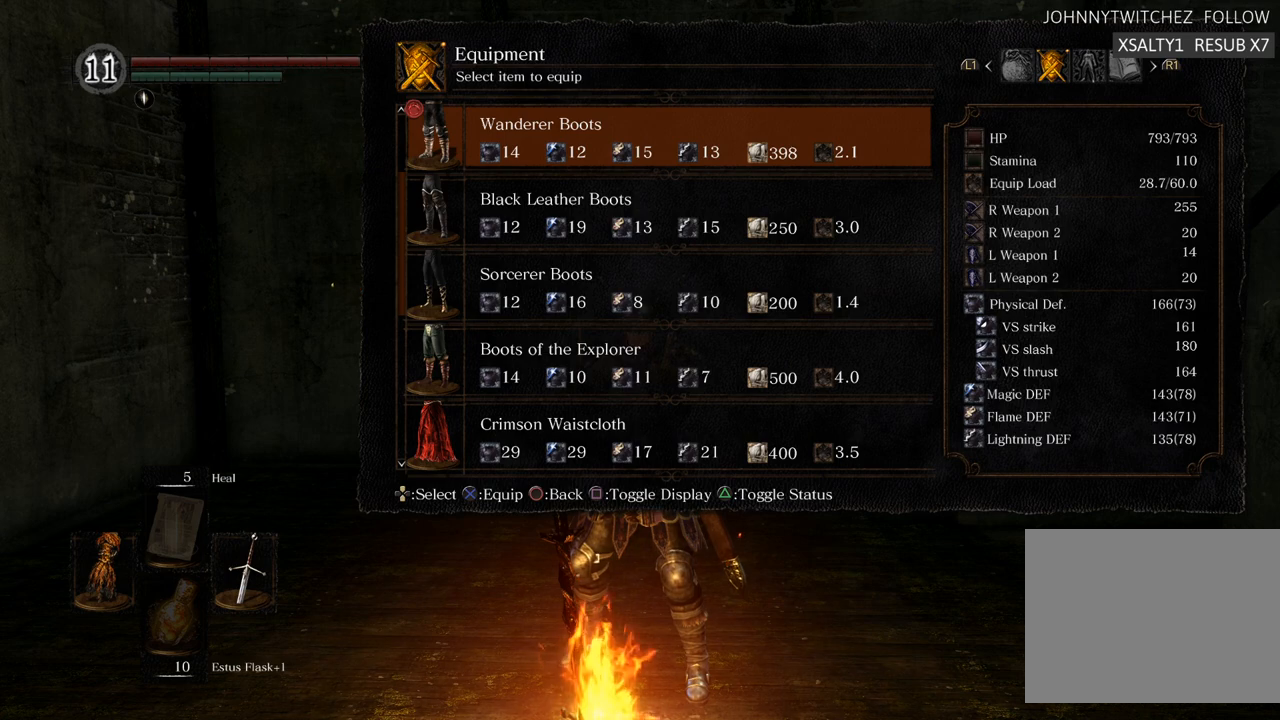
{"buttons": [], "left_stick": "center", "right_stick": "center", "events": []}
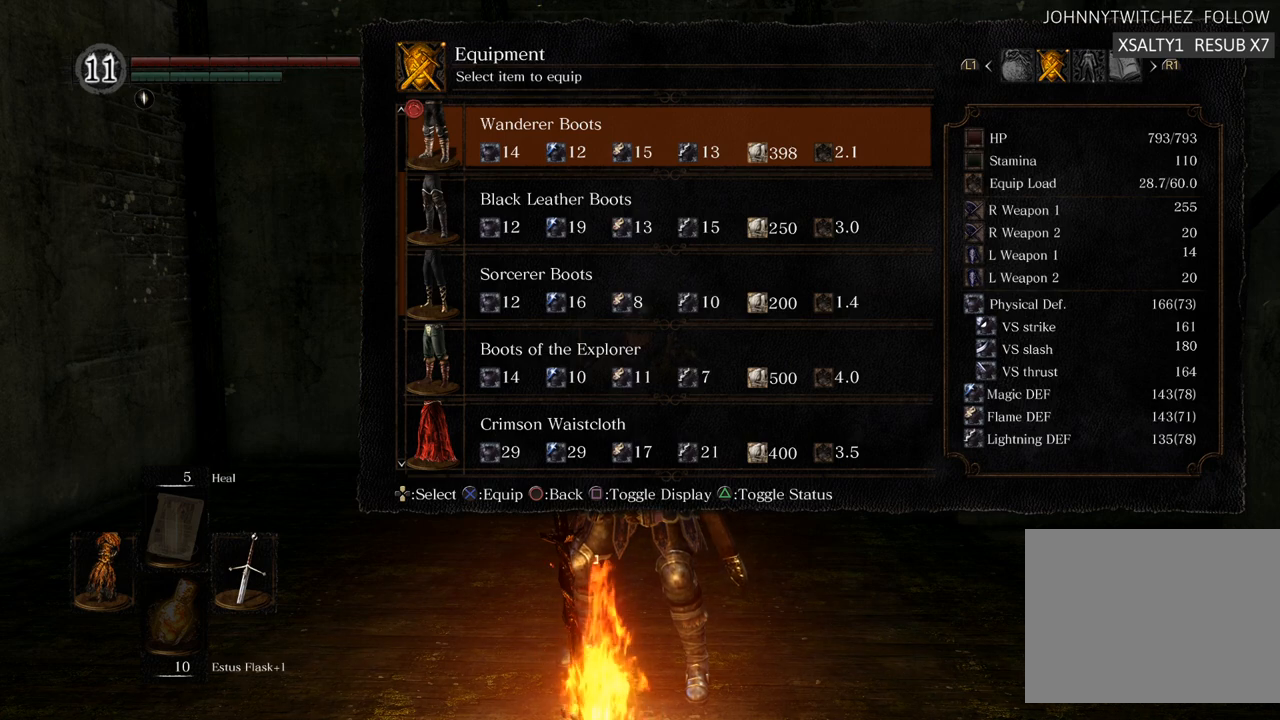
{"buttons": ["DPAD_UP"], "left_stick": "center", "right_stick": "center", "events": [[483, "DPAD_UP", "down"]]}
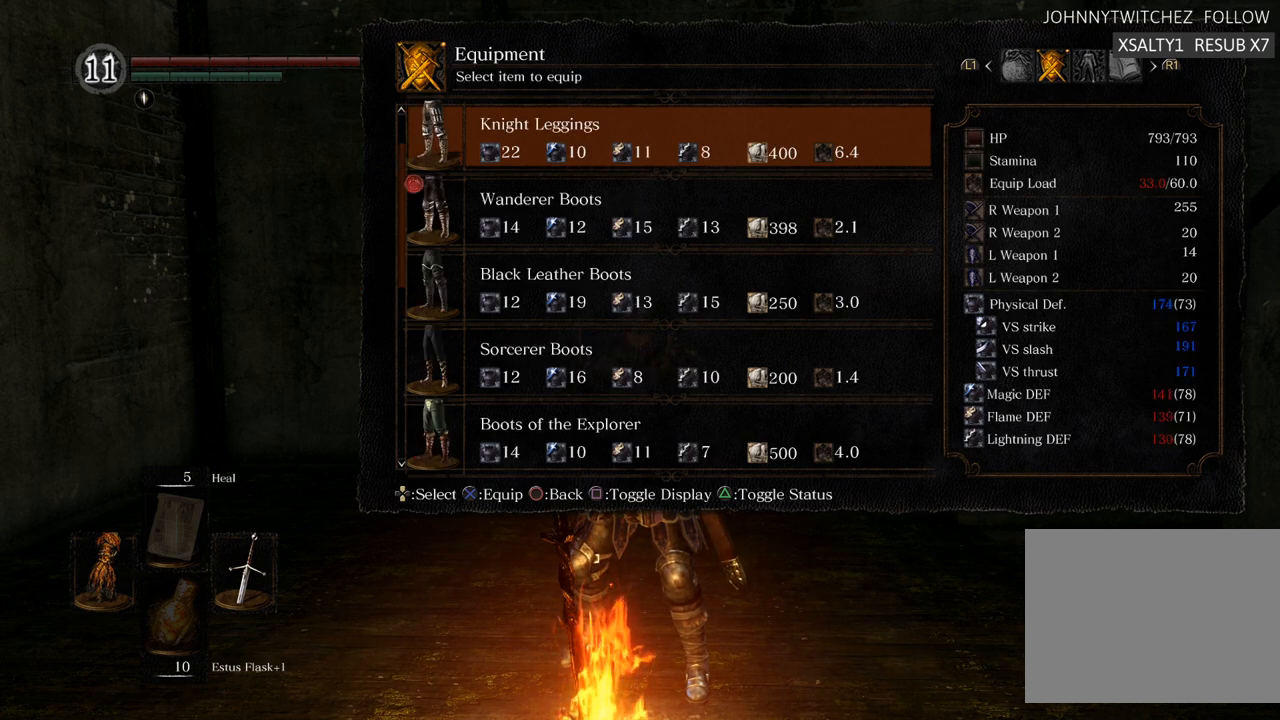
{"buttons": [], "left_stick": "center", "right_stick": "center", "events": [[100, "DPAD_UP", "up"], [167, "DPAD_UP", "down"], [300, "DPAD_UP", "up"]]}
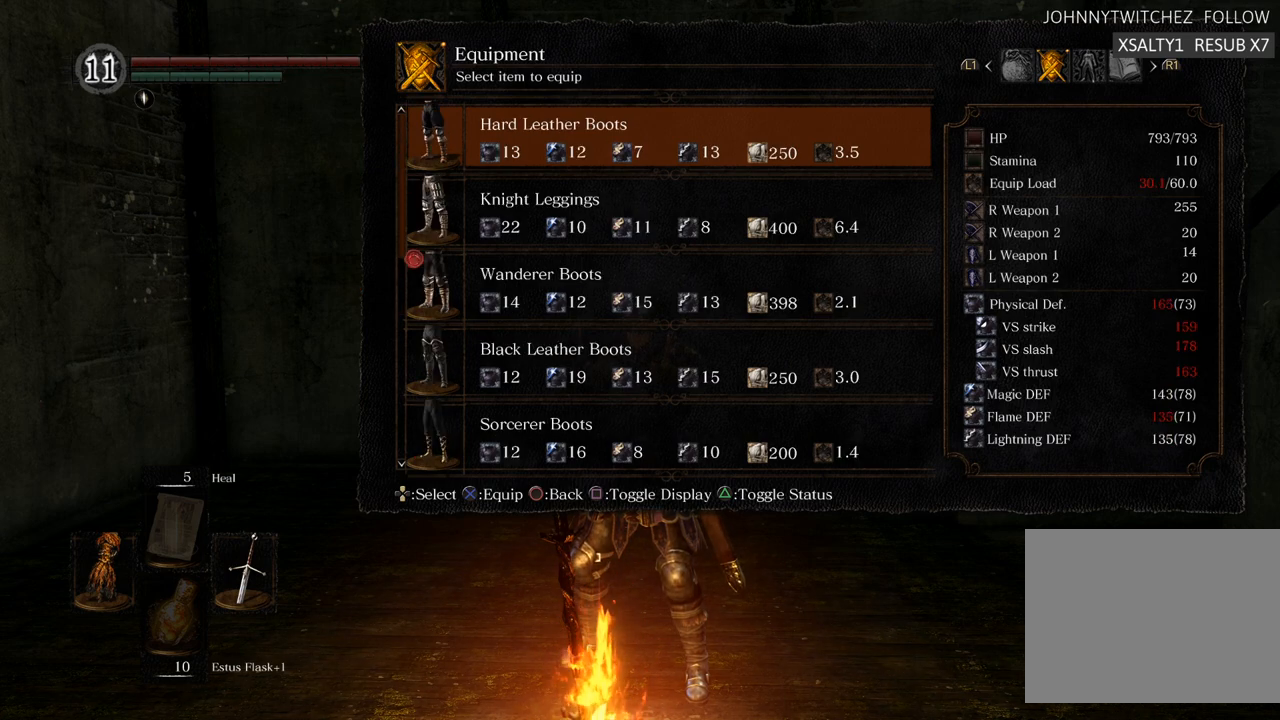
{"buttons": [], "left_stick": "center", "right_stick": "center", "events": [[133, "DPAD_DOWN", "down"], [217, "DPAD_DOWN", "up"]]}